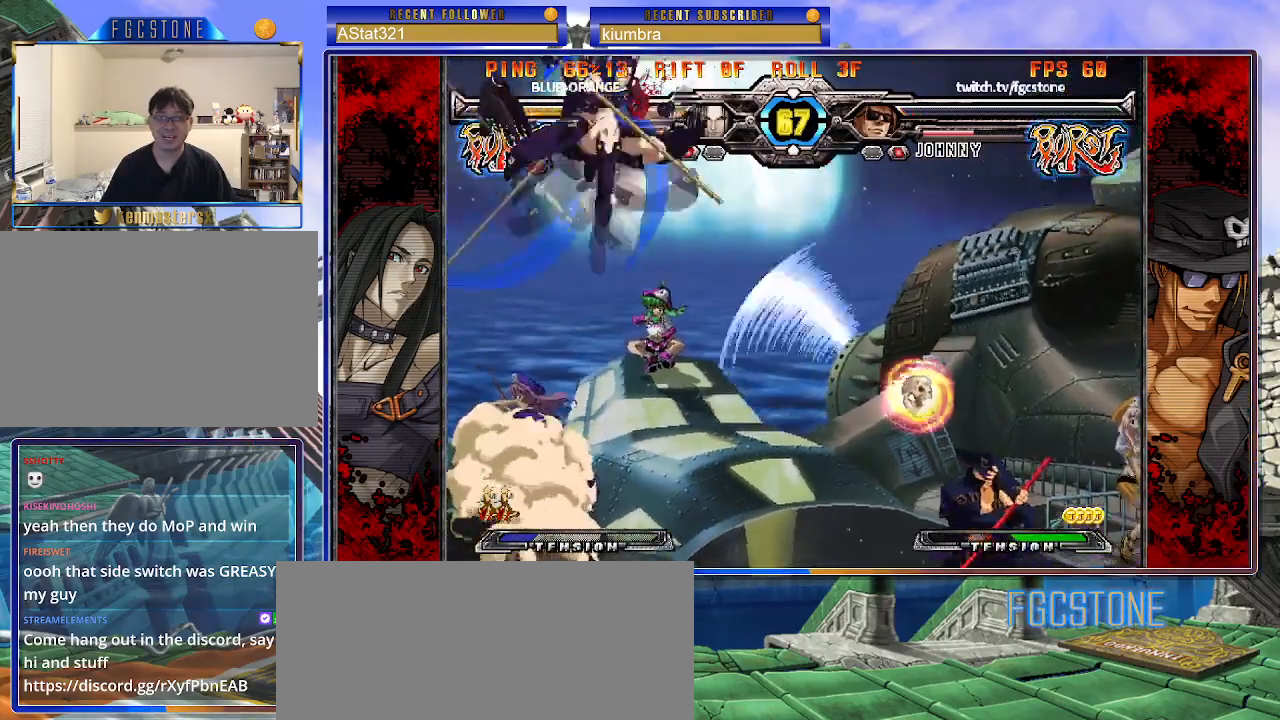
Gameplay with a controller (arcade stick); each line is a JSON object with the inputs held at the frame after it. "events" lists button and stick changes between this image and that frame as [ms after this image, input, new state], when the widget could be followed in between. Not read: L3 R3.
{"buttons": [], "left_stick": "down-right", "events": []}
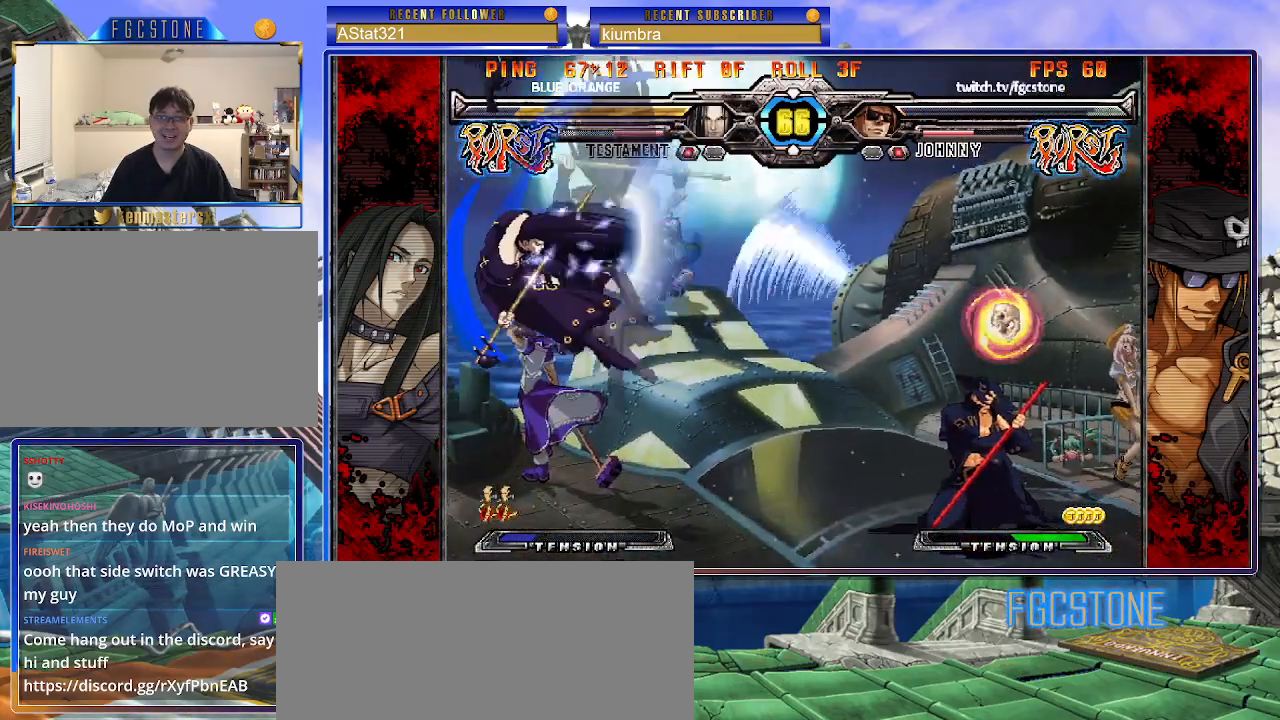
{"buttons": [], "left_stick": "down-right", "events": []}
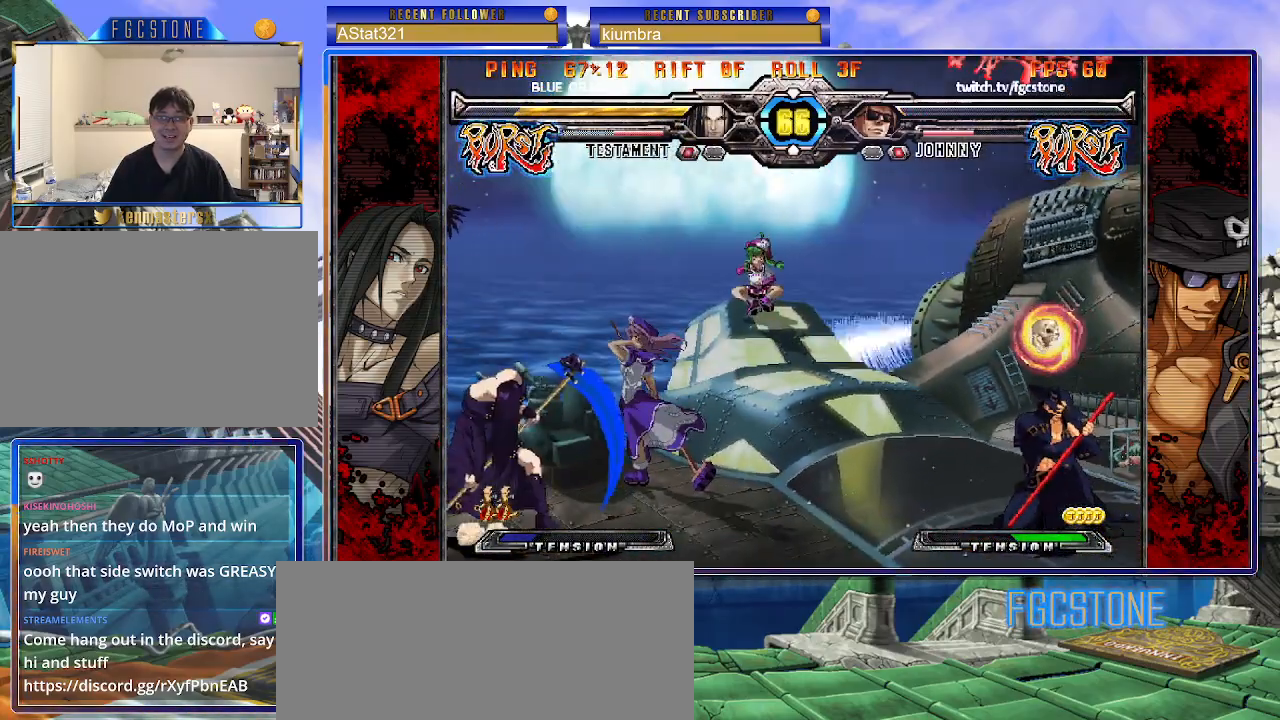
{"buttons": [], "left_stick": "right", "events": [[483, "left_stick", "right"]]}
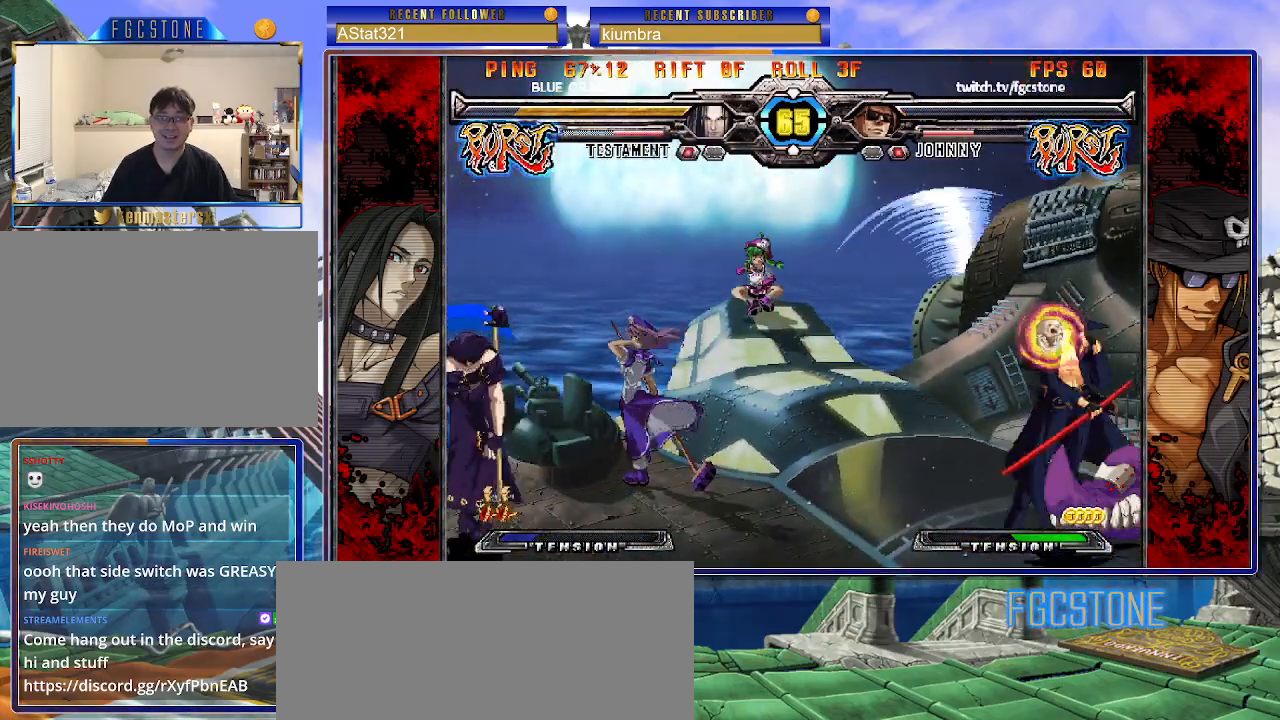
{"buttons": [], "left_stick": "down-right", "events": [[433, "left_stick", "down-right"]]}
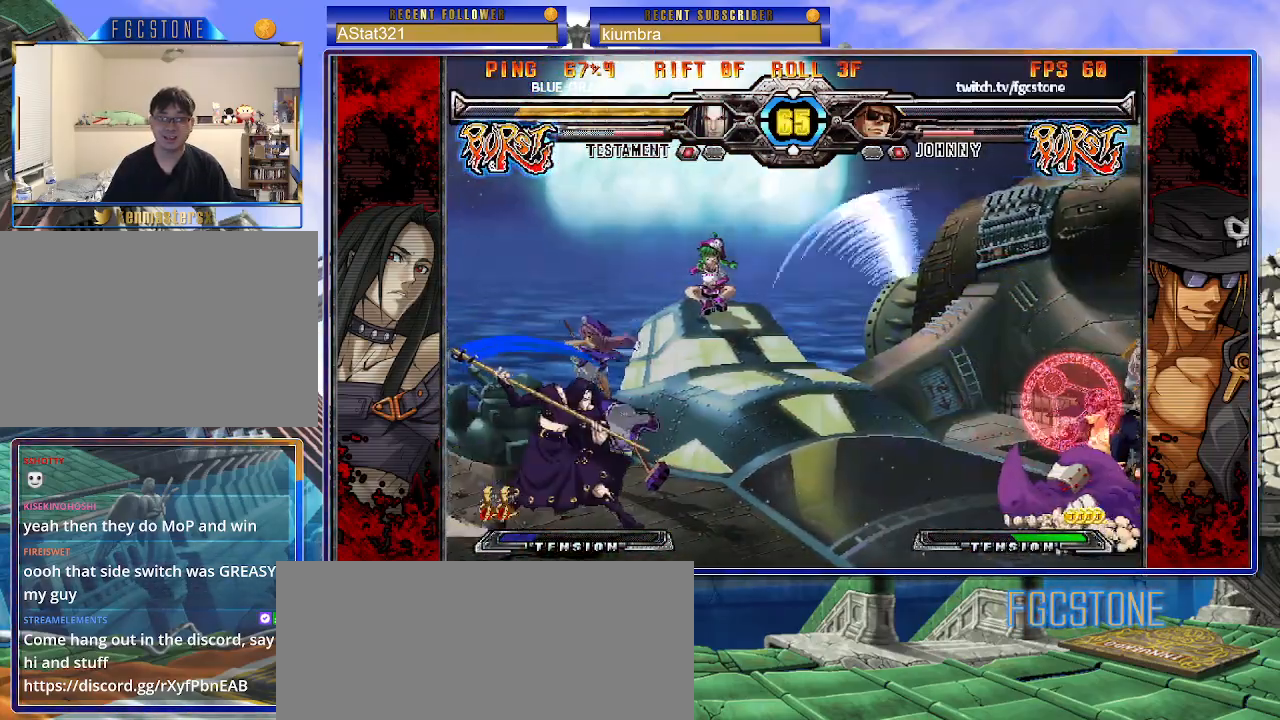
{"buttons": [], "left_stick": "down-right", "events": []}
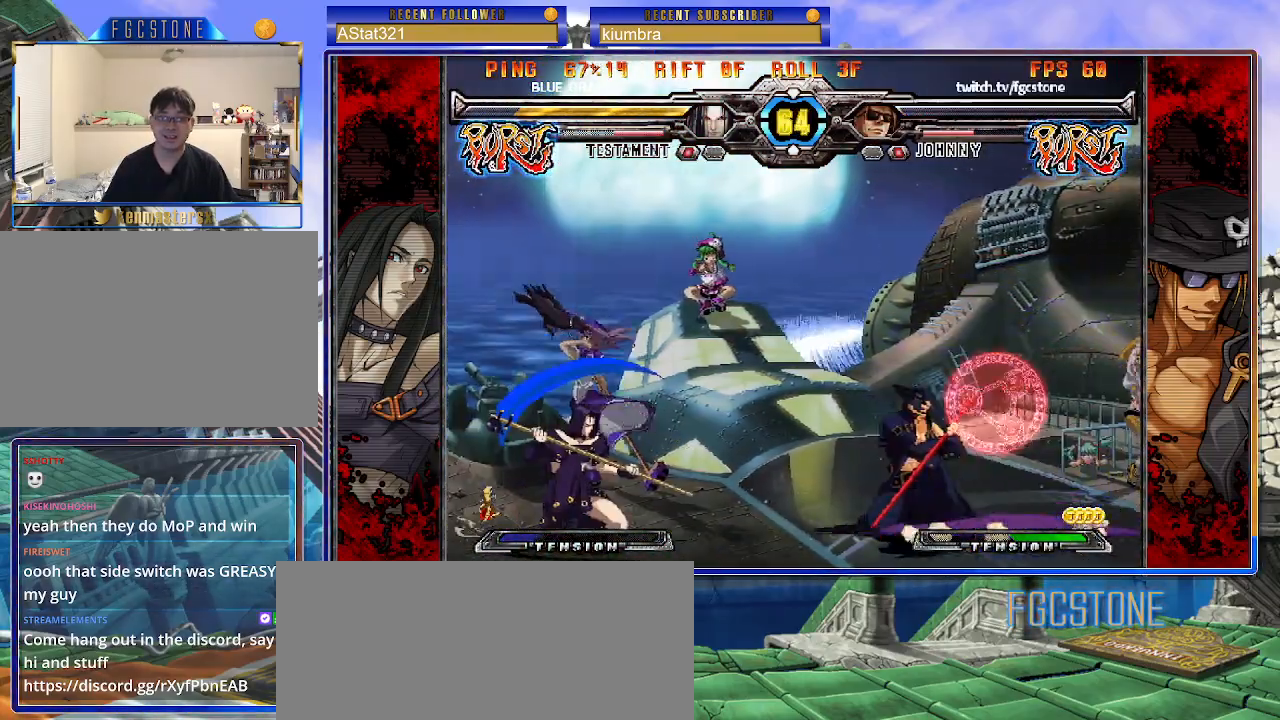
{"buttons": [], "left_stick": "down-right", "events": []}
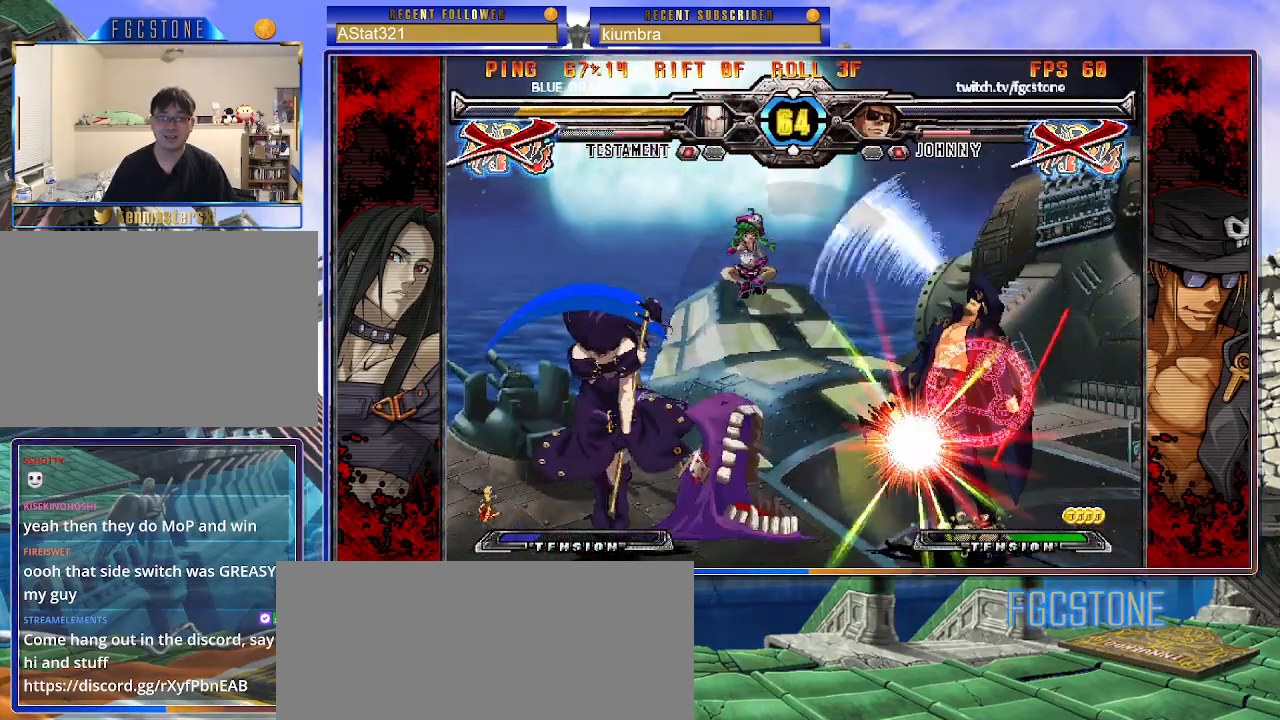
{"buttons": [], "left_stick": "down-right", "events": []}
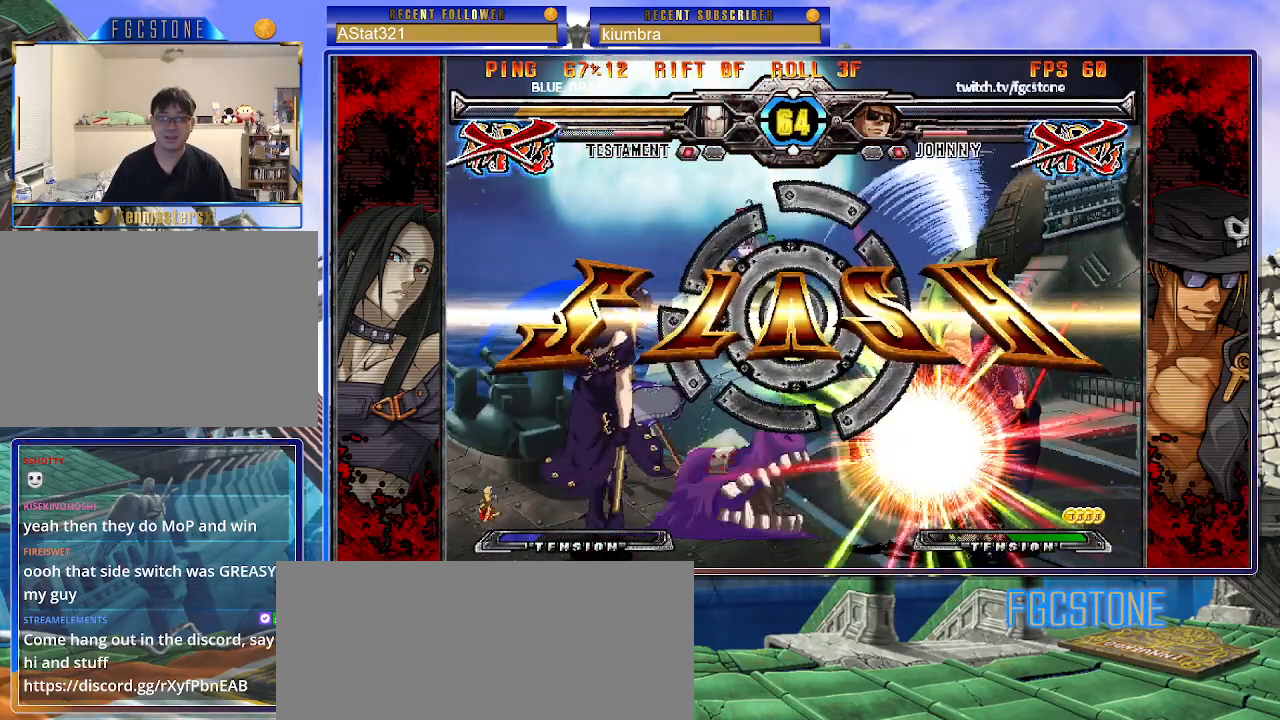
{"buttons": [], "left_stick": "center", "events": [[217, "left_stick", "center"]]}
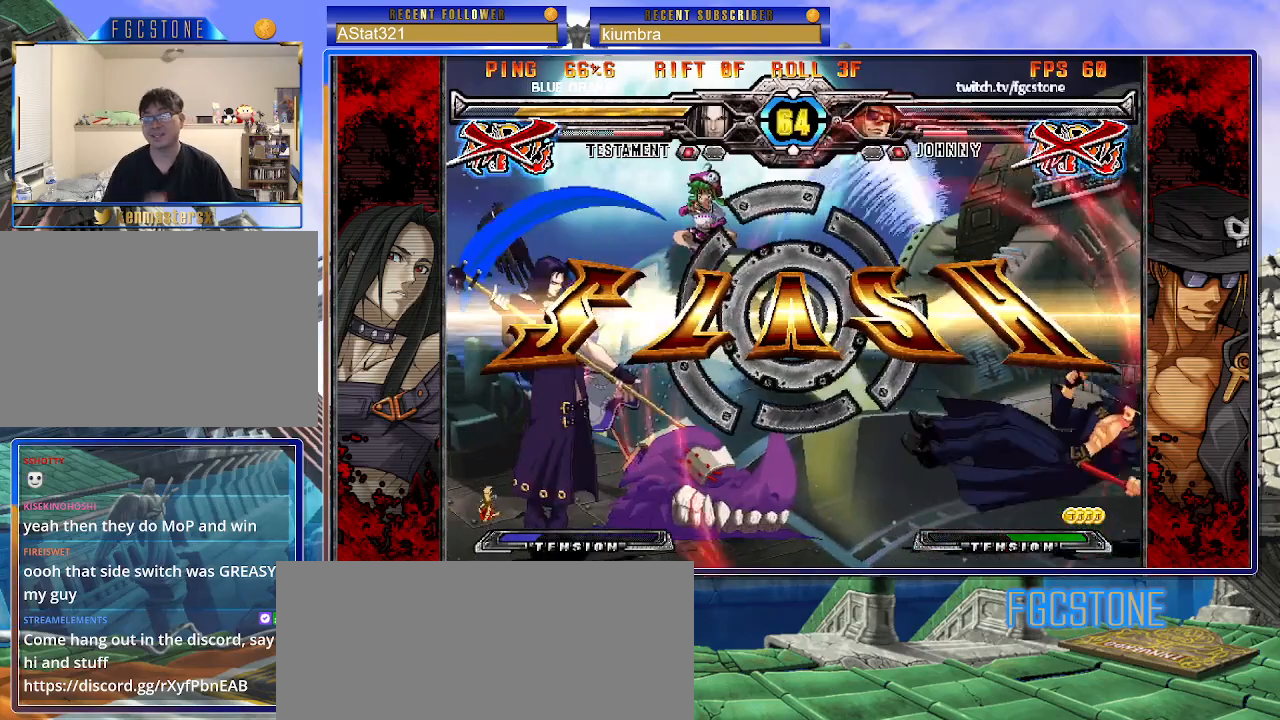
{"buttons": [], "left_stick": "center", "events": []}
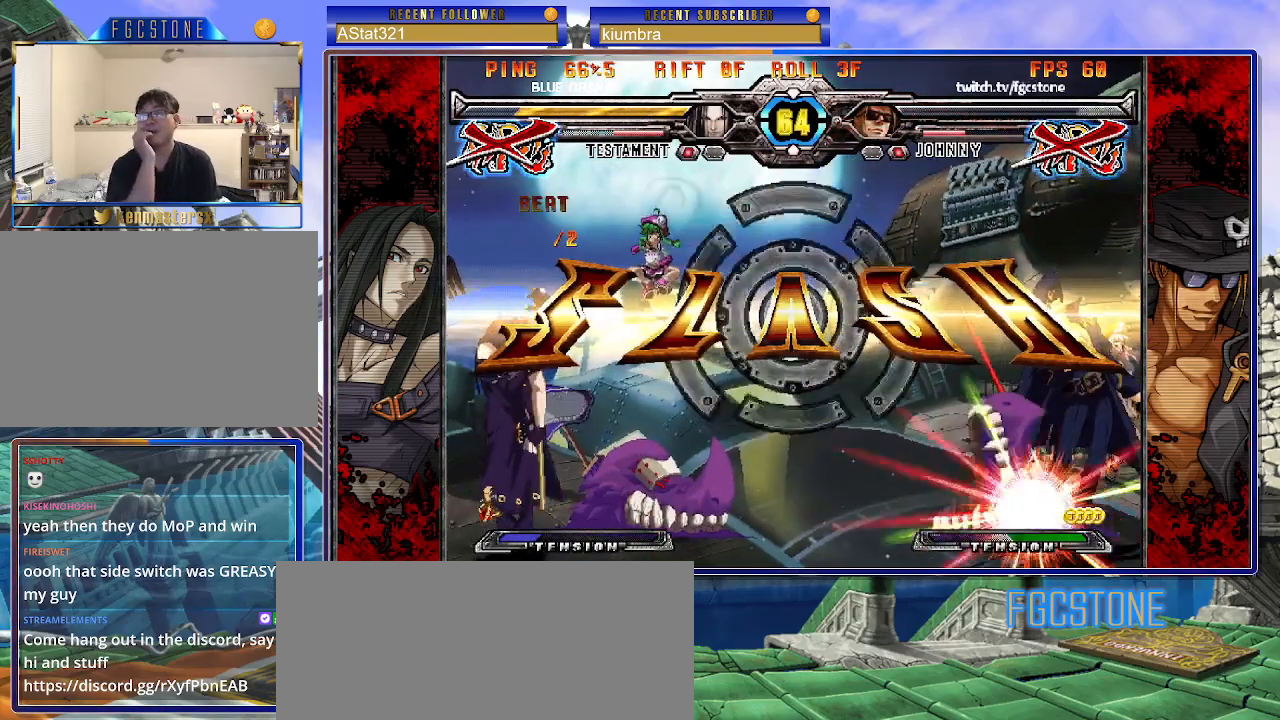
{"buttons": [], "left_stick": "center", "events": []}
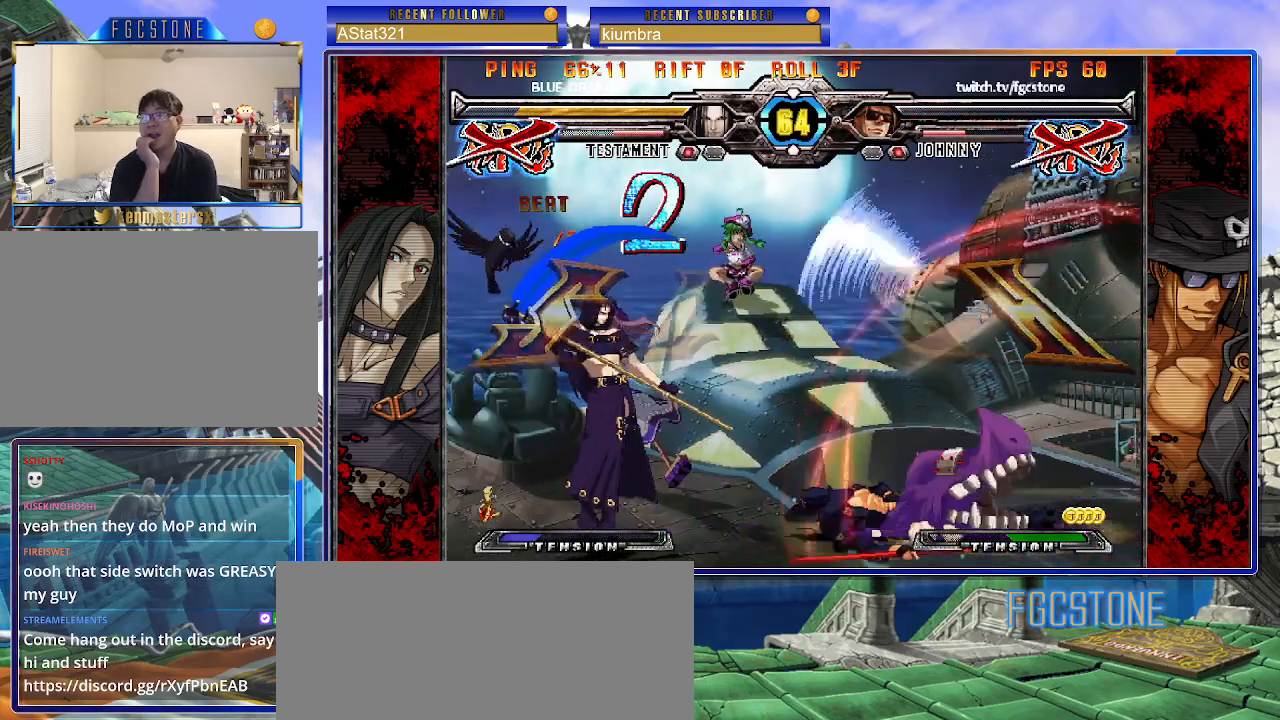
{"buttons": [], "left_stick": "center", "events": []}
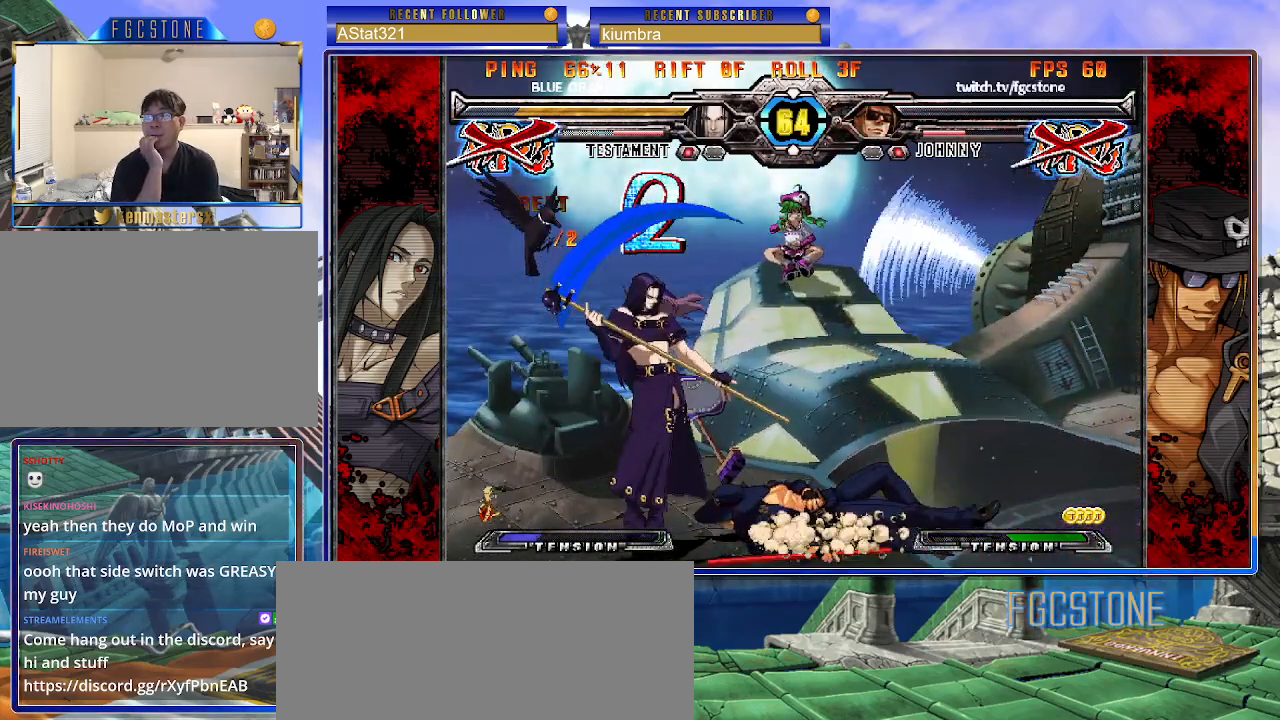
{"buttons": ["P", "S"], "left_stick": "center", "events": [[483, "P", "down"], [483, "S", "down"]]}
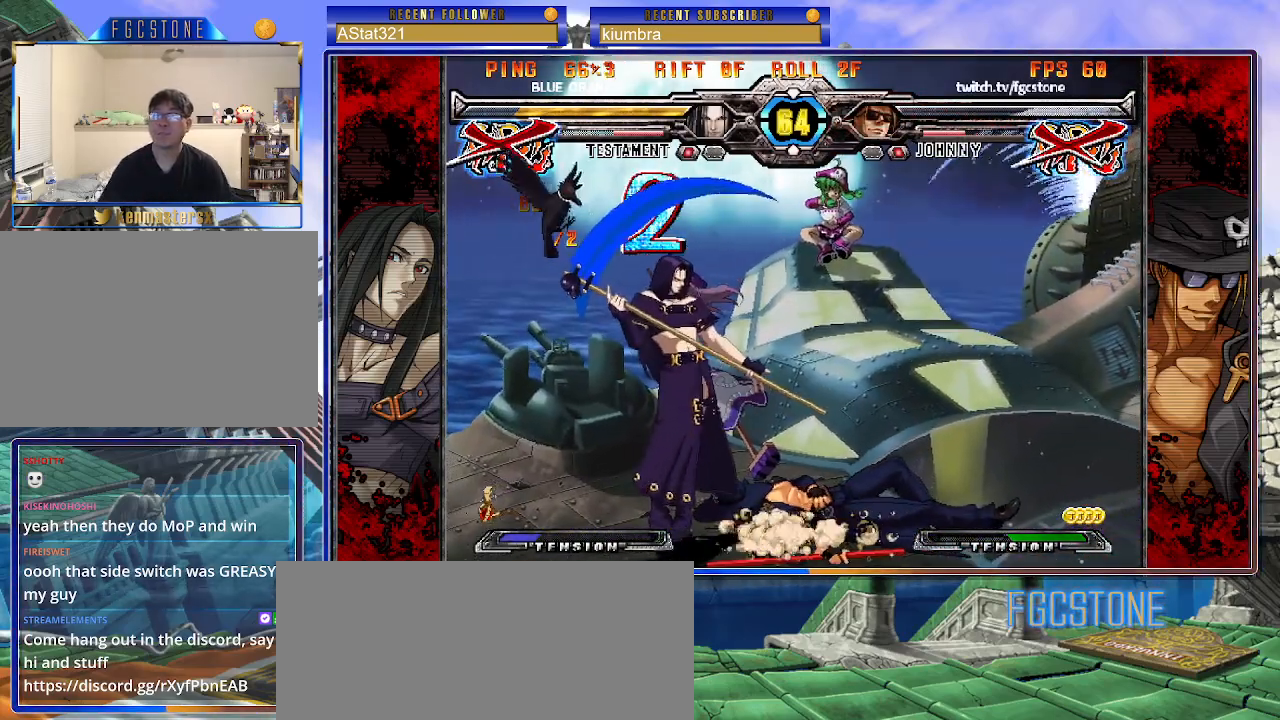
{"buttons": ["K", "P"], "left_stick": "center", "events": [[83, "S", "up"], [100, "P", "up"], [133, "P", "down"], [150, "K", "down"], [233, "HS", "down"], [233, "K", "up"], [233, "S", "down"], [267, "P", "up"], [317, "HS", "up"], [317, "K", "down"], [317, "P", "down"], [333, "S", "up"], [367, "P", "up"], [400, "K", "up"], [417, "HS", "down"], [417, "S", "down"], [467, "HS", "up"], [467, "K", "down"], [467, "P", "down"], [500, "S", "up"]]}
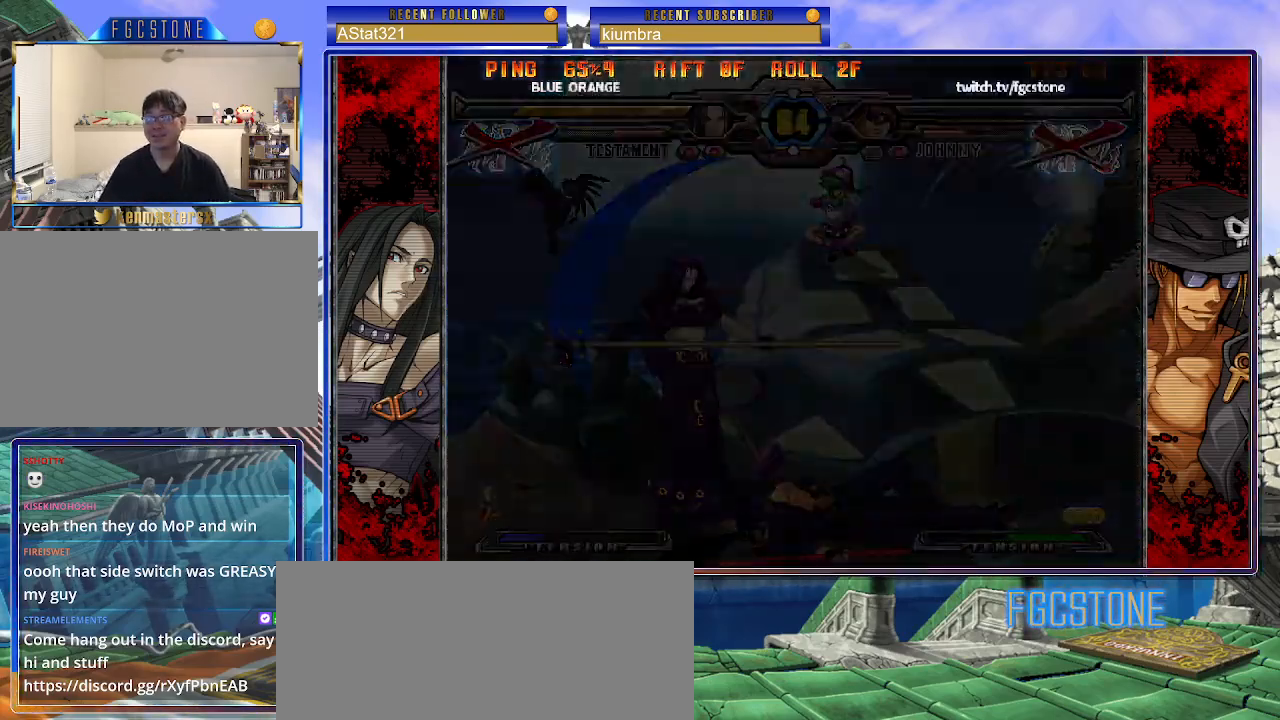
{"buttons": ["P"], "left_stick": "center", "events": [[33, "K", "up"], [50, "P", "up"], [67, "S", "down"], [83, "HS", "down"], [100, "HS", "up"], [117, "K", "down"], [117, "P", "down"], [117, "S", "up"], [200, "K", "up"], [200, "P", "up"], [217, "HS", "down"], [217, "S", "down"], [267, "HS", "up"], [300, "P", "down"], [300, "S", "up"], [317, "K", "down"], [333, "K", "up"], [350, "P", "up"], [383, "S", "down"], [400, "HS", "down"], [417, "HS", "up"], [450, "S", "up"], [467, "P", "down"]]}
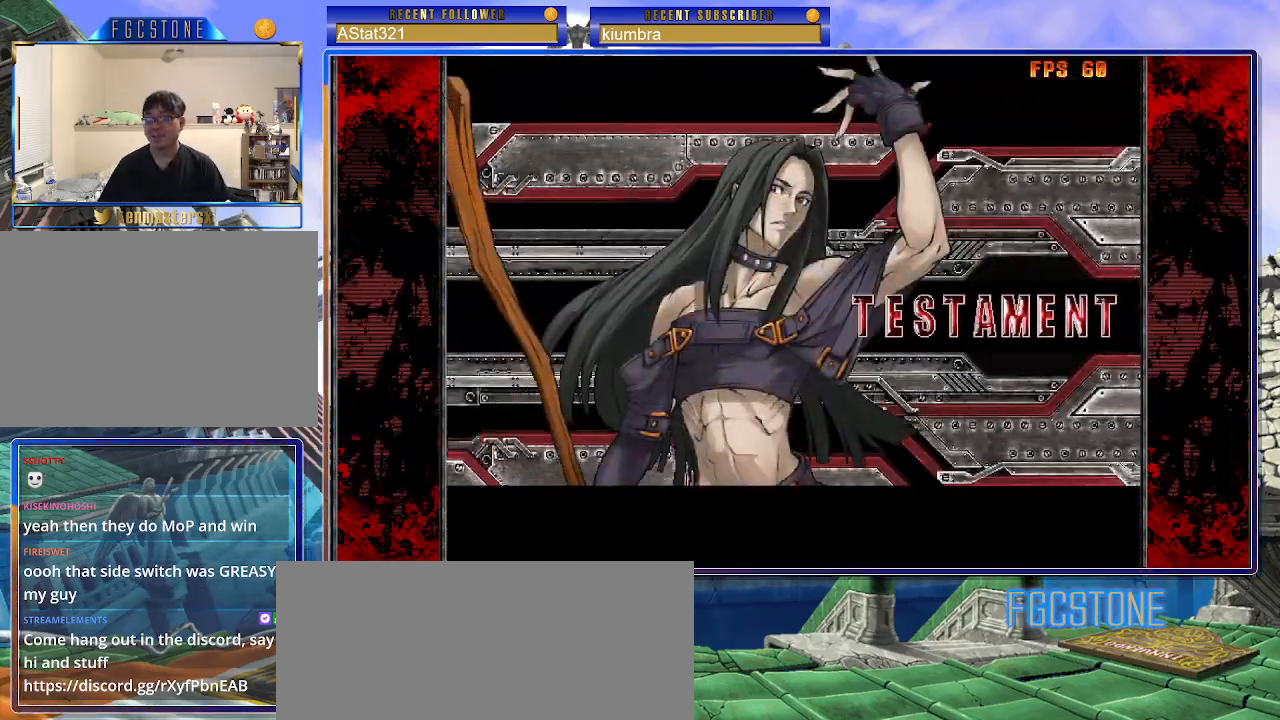
{"buttons": ["S"], "left_stick": "center", "events": [[17, "P", "up"], [117, "P", "down"], [200, "P", "up"], [250, "K", "down"], [267, "S", "down"], [283, "HS", "down"], [300, "P", "down"], [317, "K", "up"], [317, "P", "up"], [333, "HS", "up"], [367, "S", "up"], [383, "K", "down"], [417, "P", "down"], [467, "K", "up"], [467, "S", "down"], [483, "P", "up"]]}
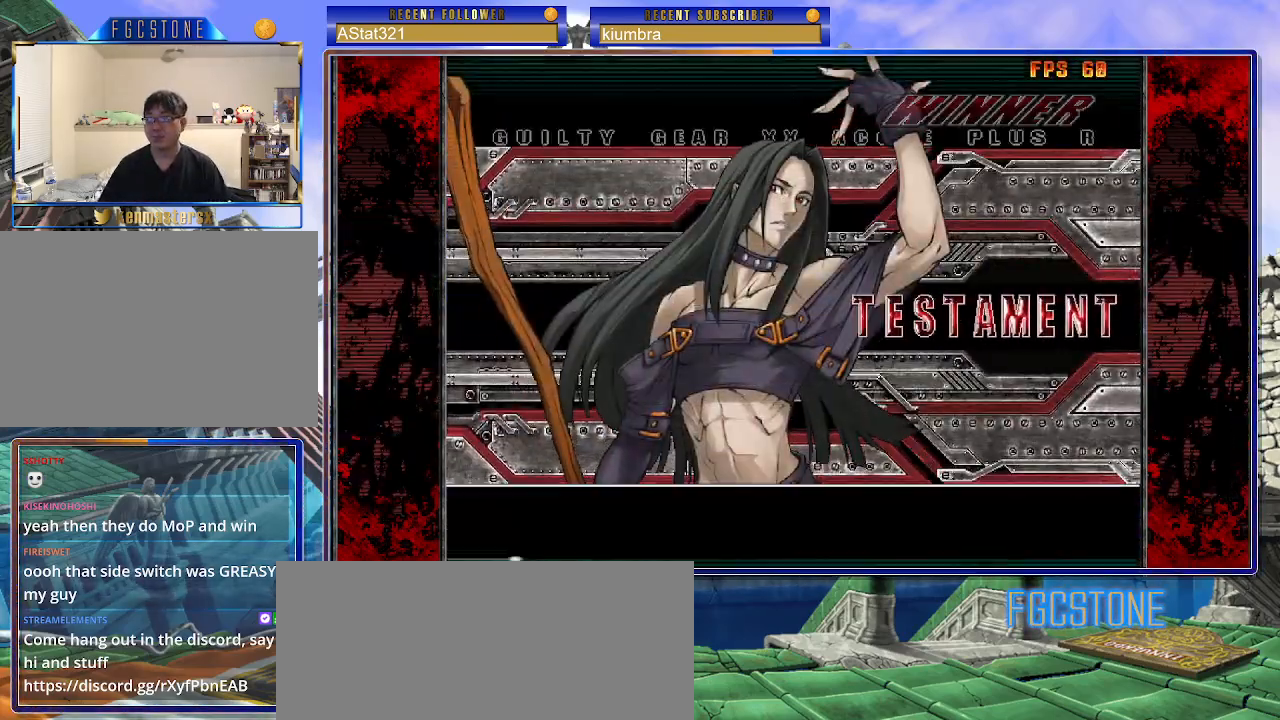
{"buttons": [], "left_stick": "center", "events": [[33, "S", "up"], [50, "P", "down"], [133, "P", "up"], [233, "P", "down"], [300, "P", "up"], [417, "P", "down"], [467, "P", "up"]]}
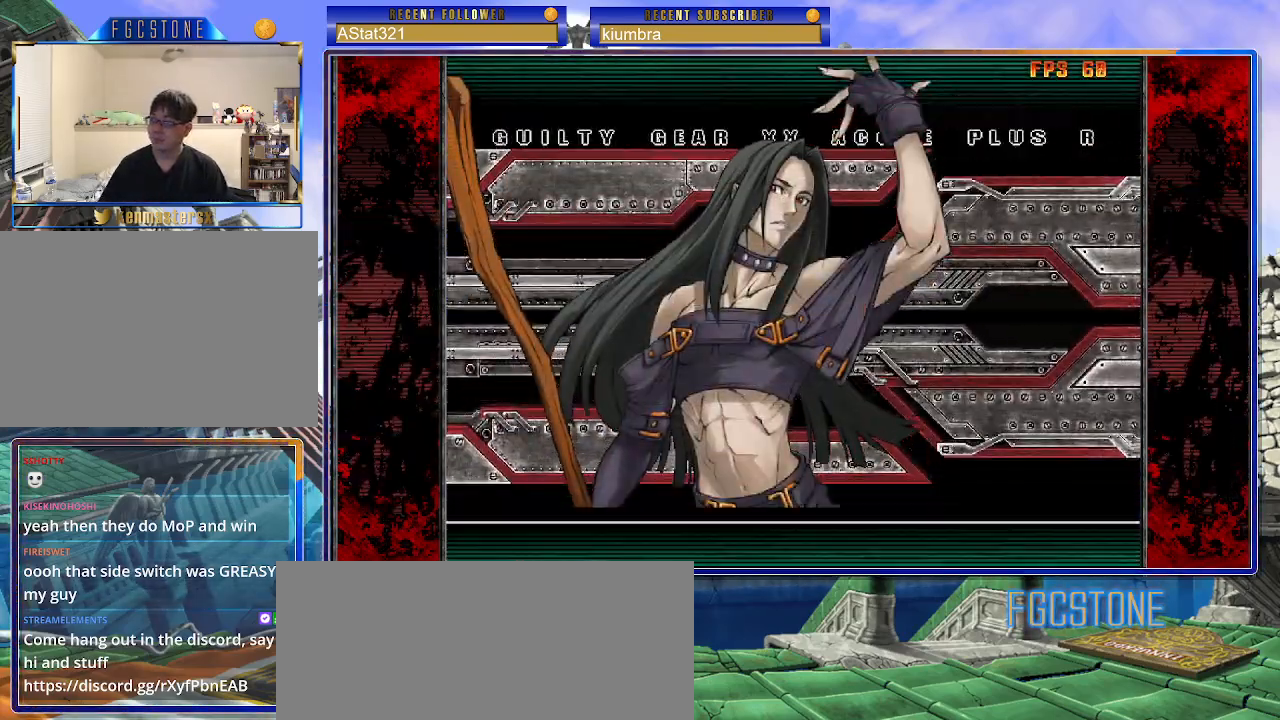
{"buttons": [], "left_stick": "center", "events": [[67, "P", "down"], [150, "P", "up"], [233, "P", "down"], [317, "P", "up"], [417, "P", "down"], [483, "P", "up"]]}
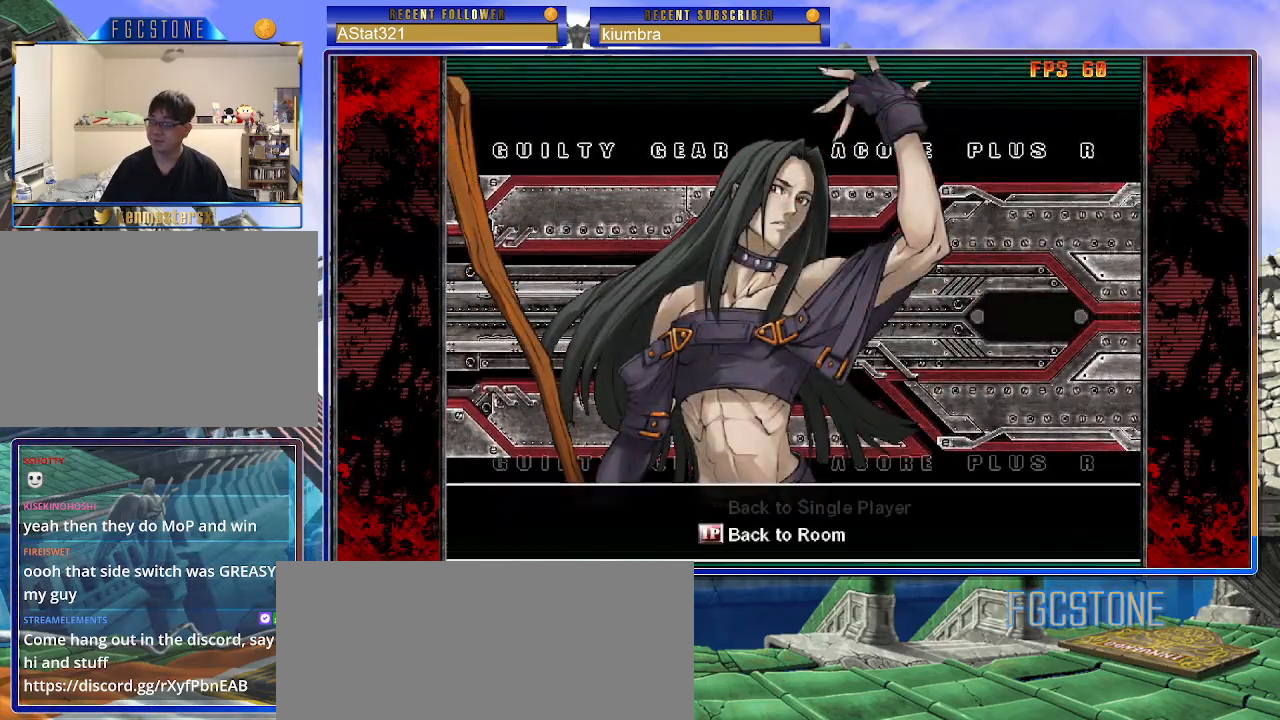
{"buttons": [], "left_stick": "center", "events": [[100, "P", "down"], [150, "P", "up"], [267, "P", "down"], [333, "P", "up"]]}
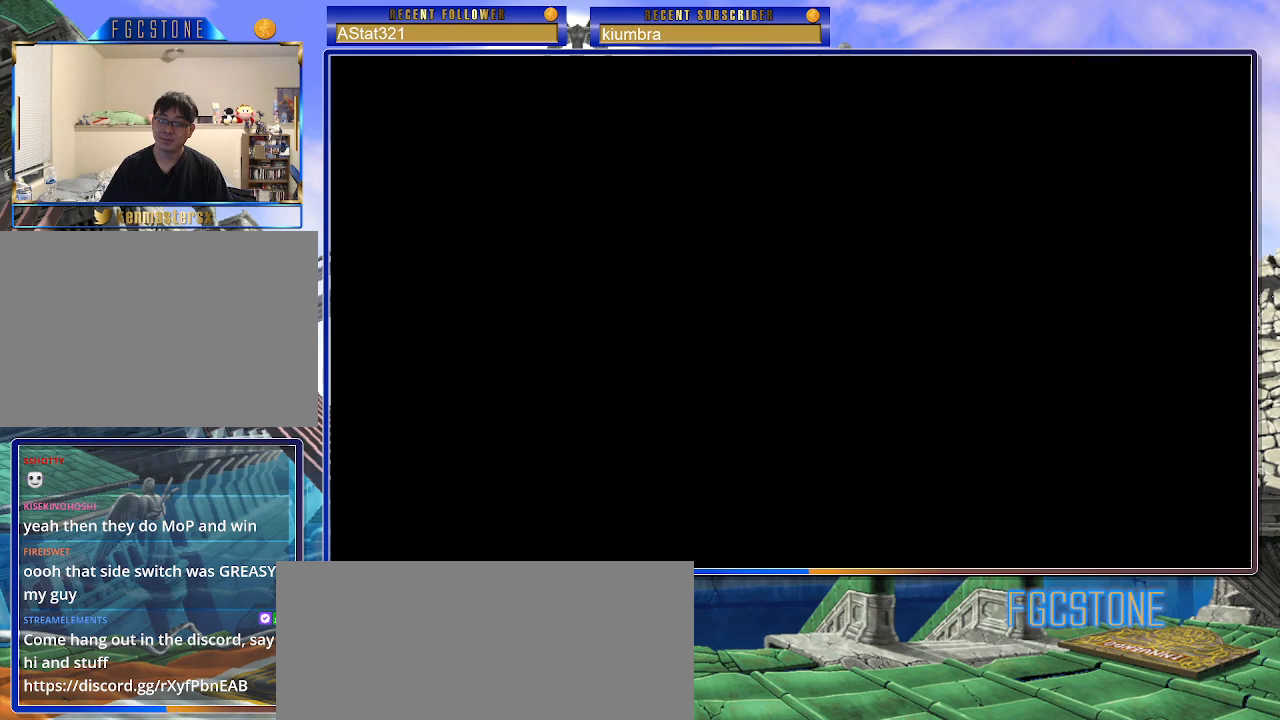
{"buttons": [], "left_stick": "center", "events": []}
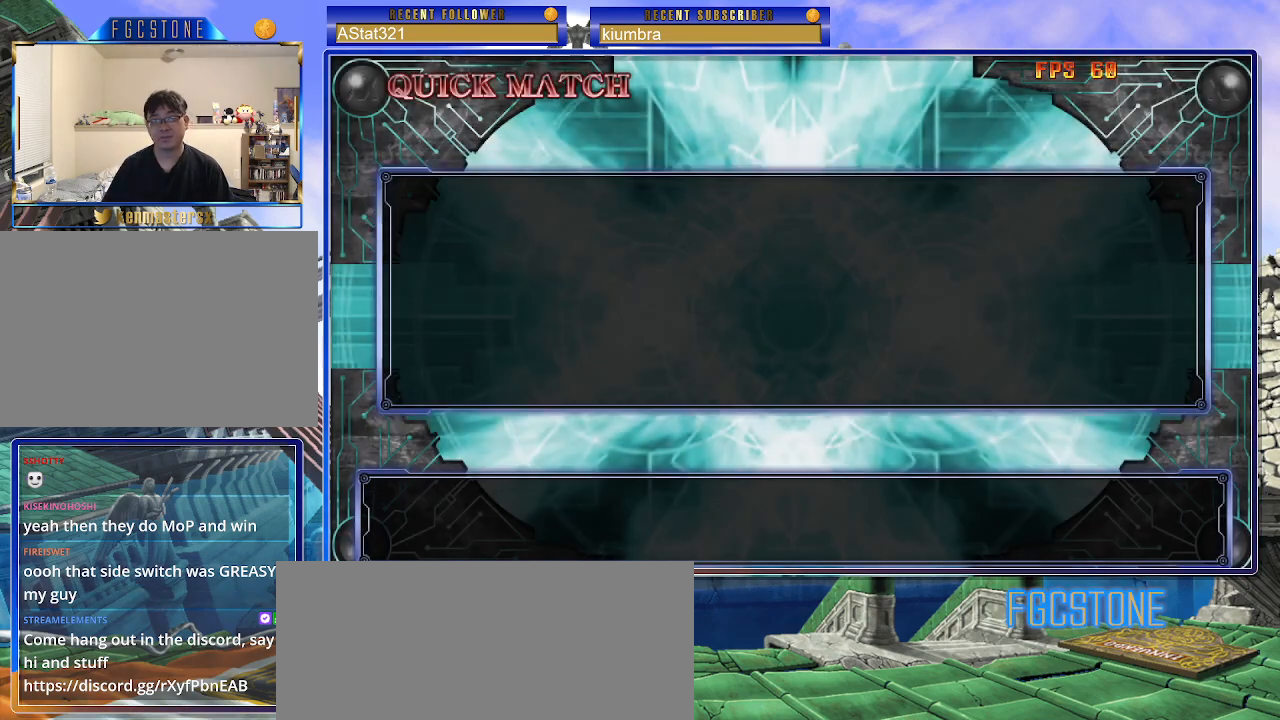
{"buttons": [], "left_stick": "center", "events": []}
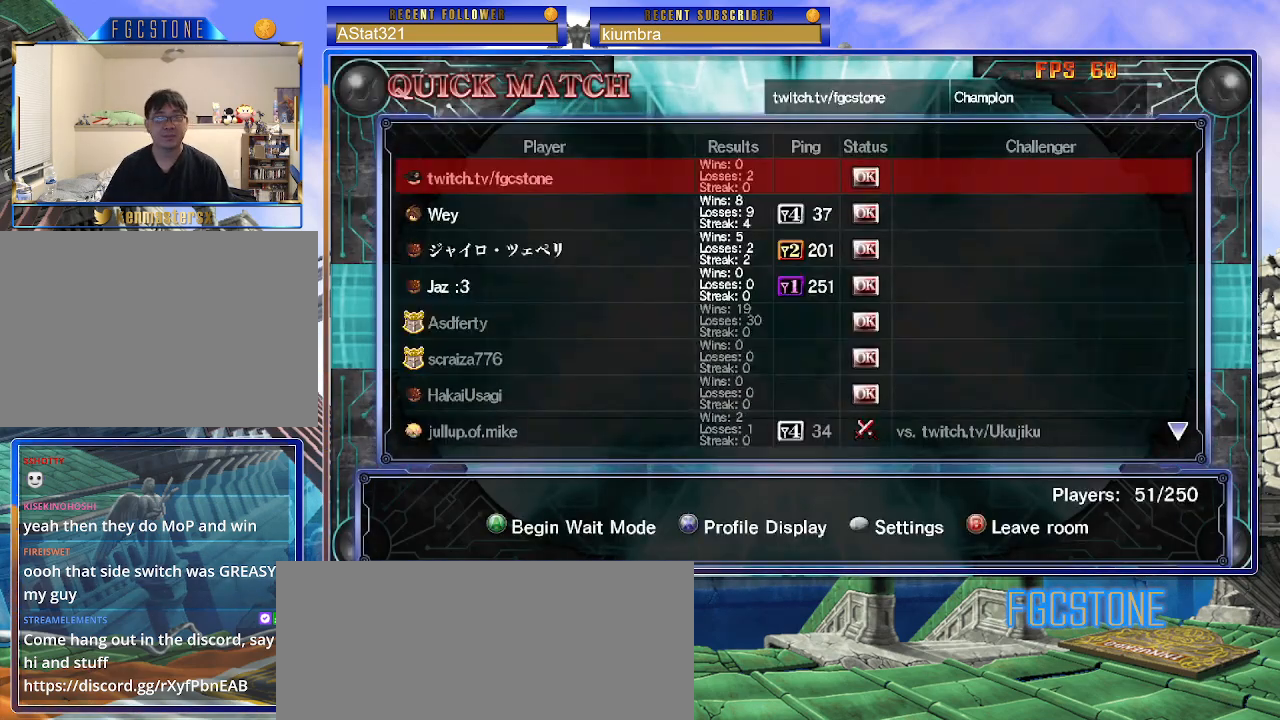
{"buttons": [], "left_stick": "center", "events": []}
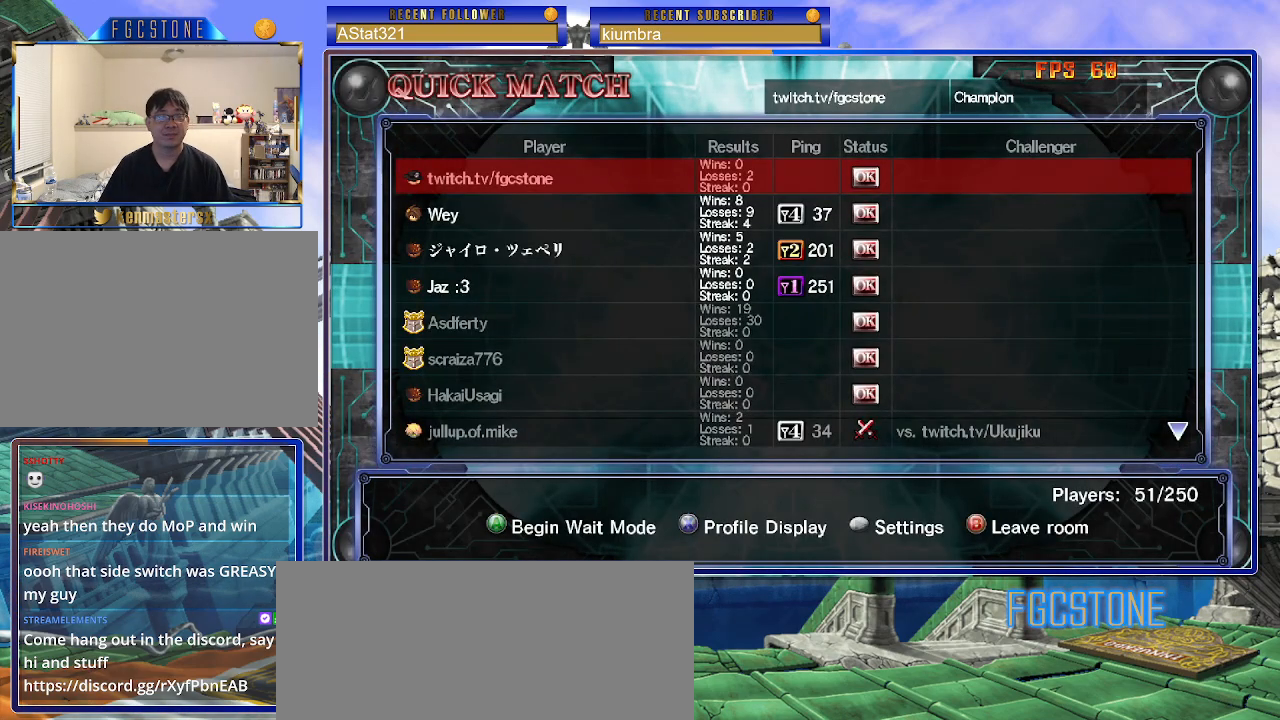
{"buttons": [], "left_stick": "center", "events": []}
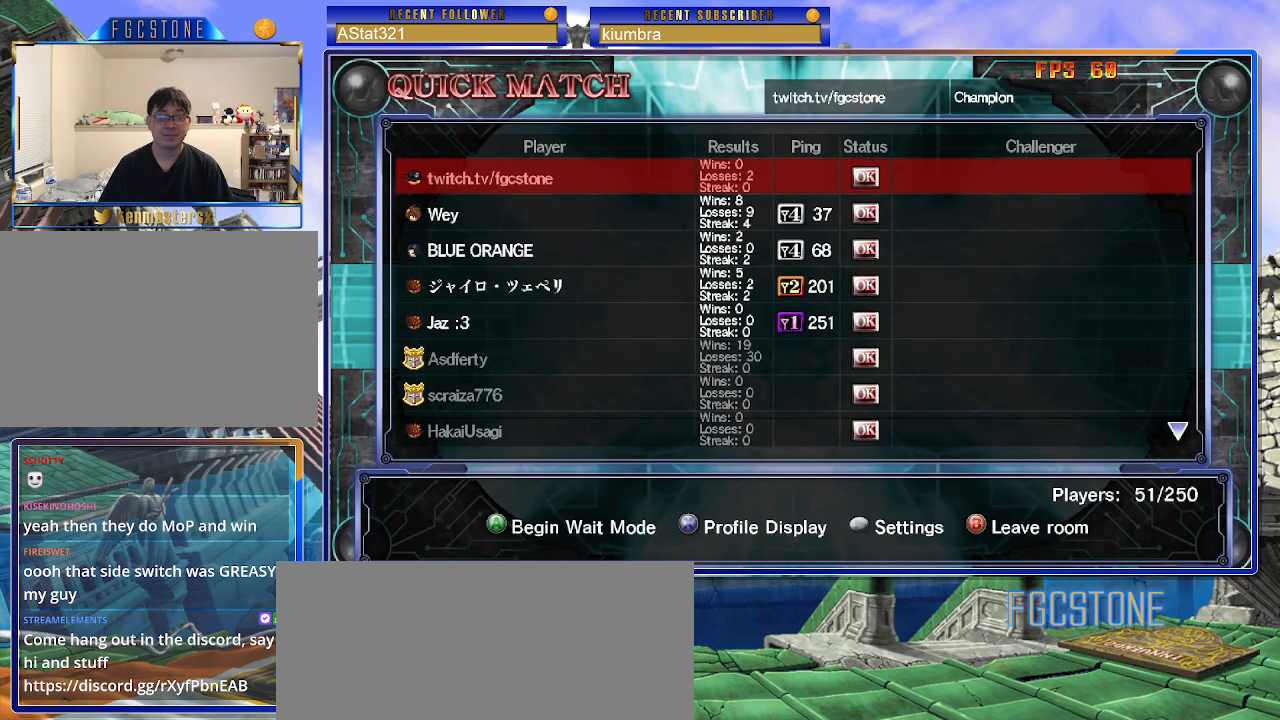
{"buttons": [], "left_stick": "down", "events": [[467, "left_stick", "down"]]}
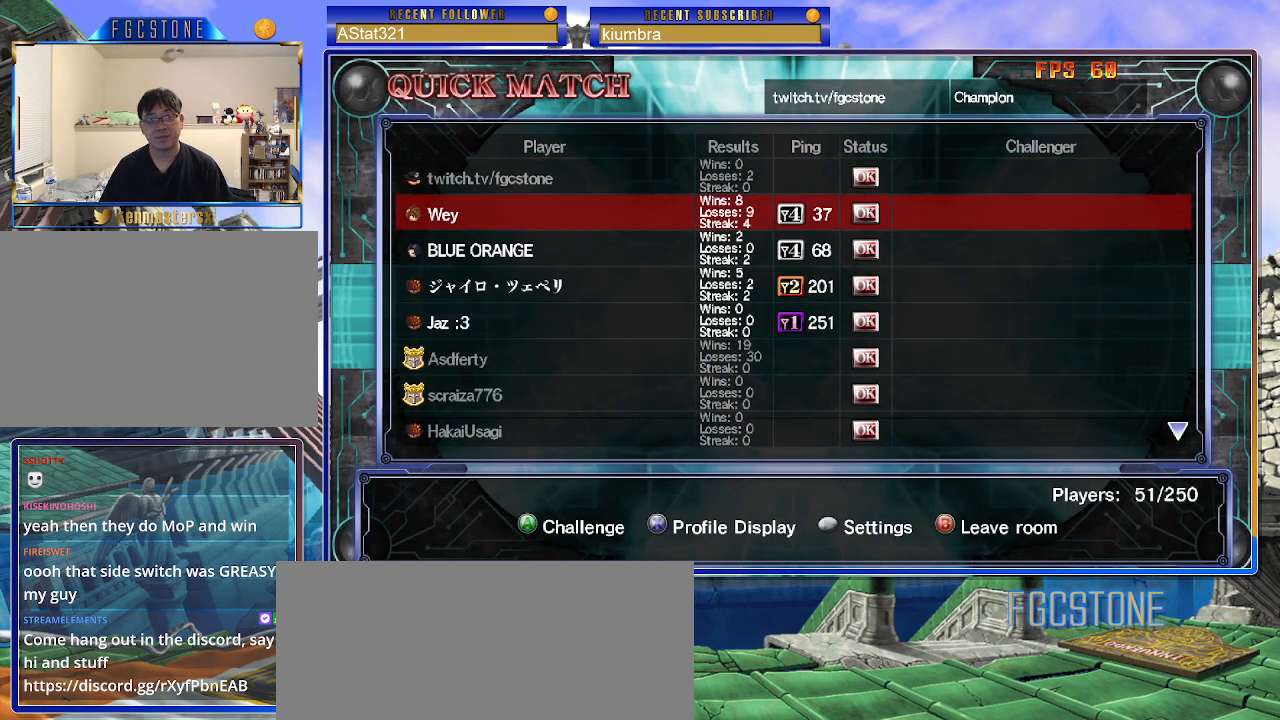
{"buttons": [], "left_stick": "center", "events": [[100, "left_stick", "center"], [183, "left_stick", "down"], [317, "left_stick", "center"]]}
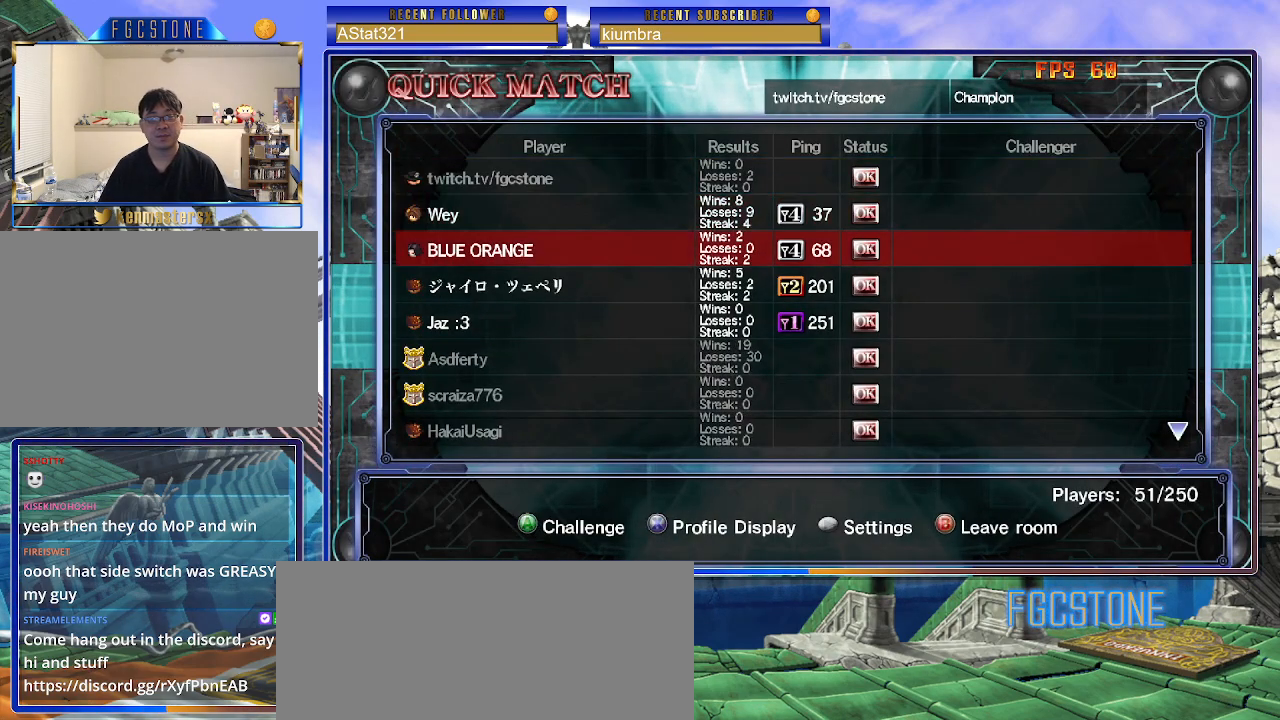
{"buttons": [], "left_stick": "center", "events": [[183, "P", "down"], [267, "P", "up"]]}
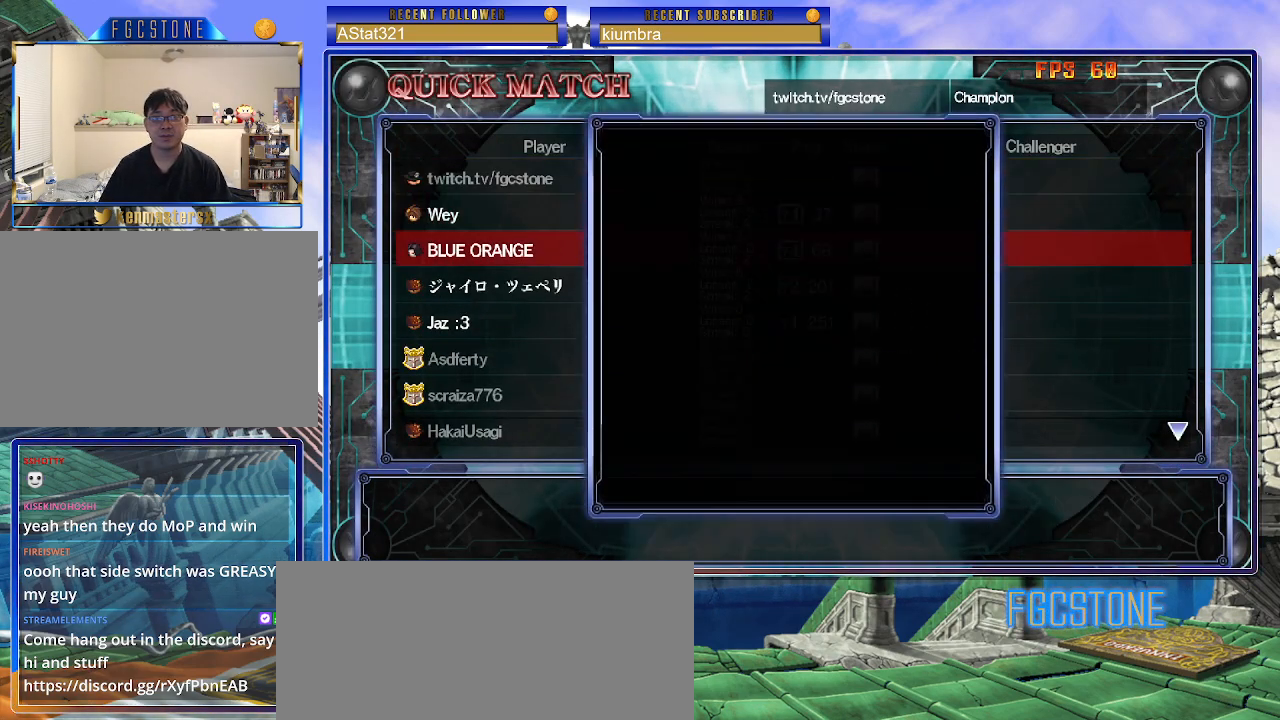
{"buttons": [], "left_stick": "center", "events": []}
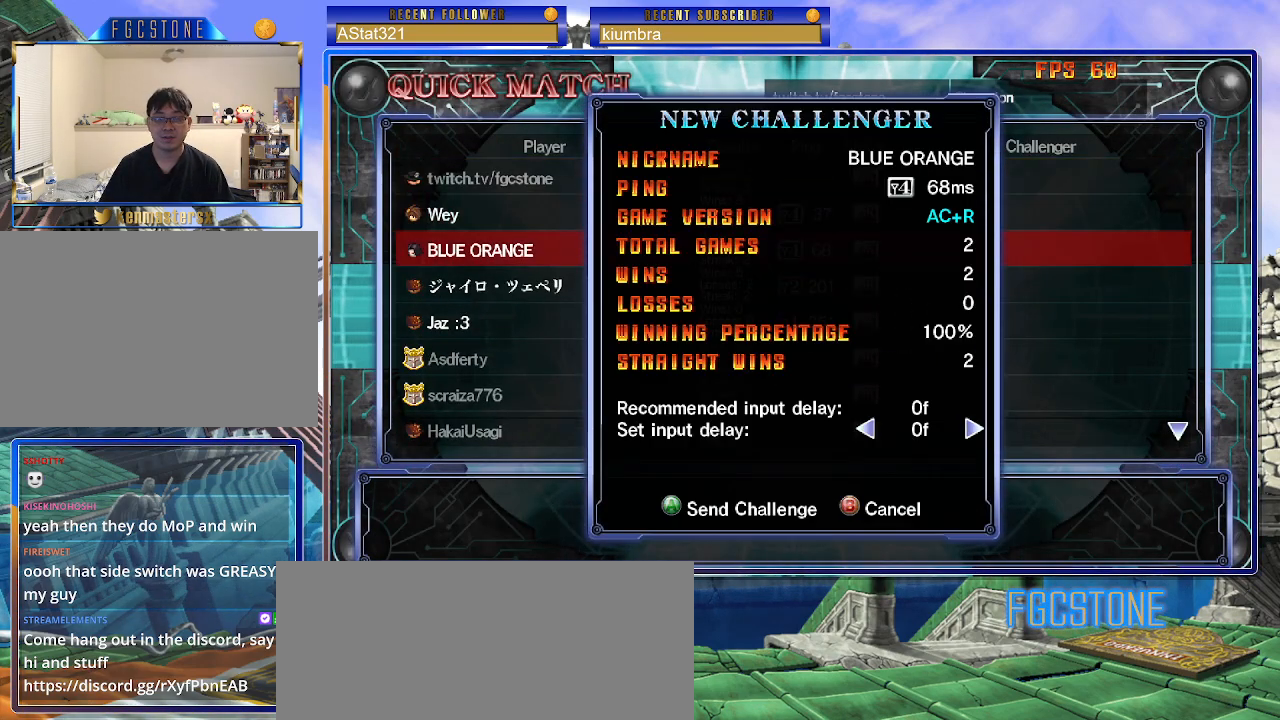
{"buttons": [], "left_stick": "center", "events": [[17, "P", "down"], [83, "P", "up"]]}
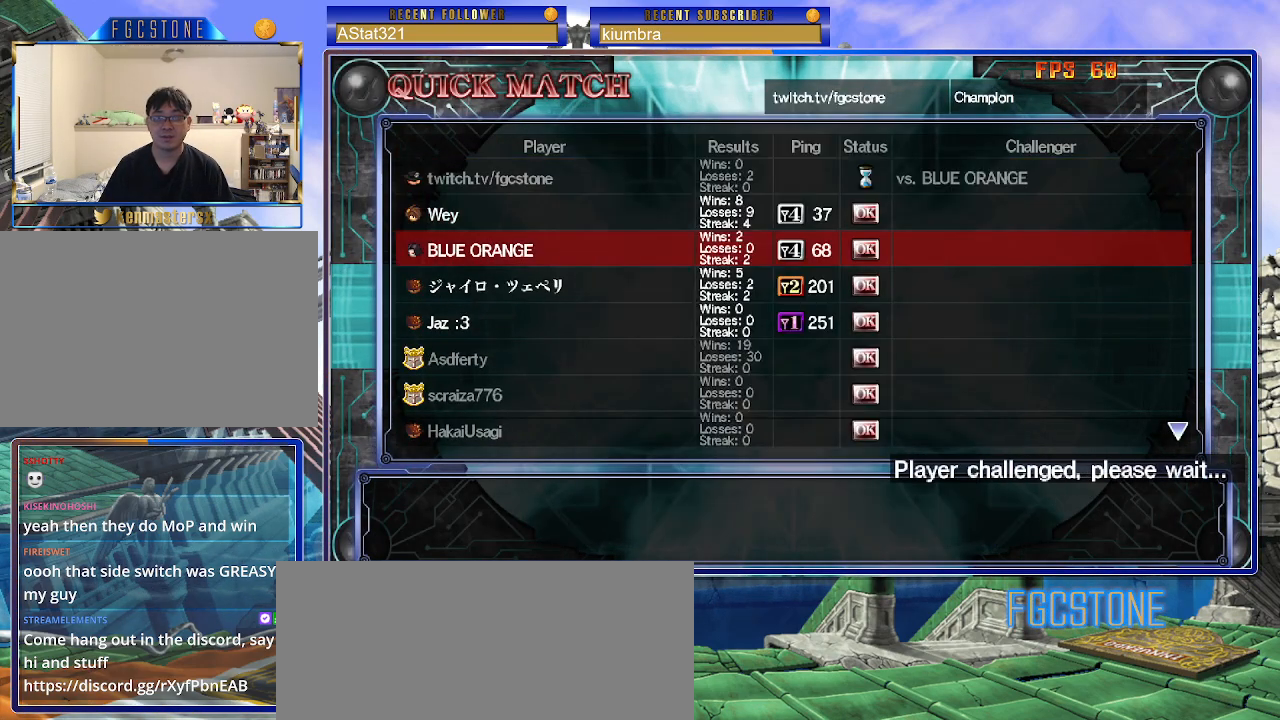
{"buttons": [], "left_stick": "center", "events": []}
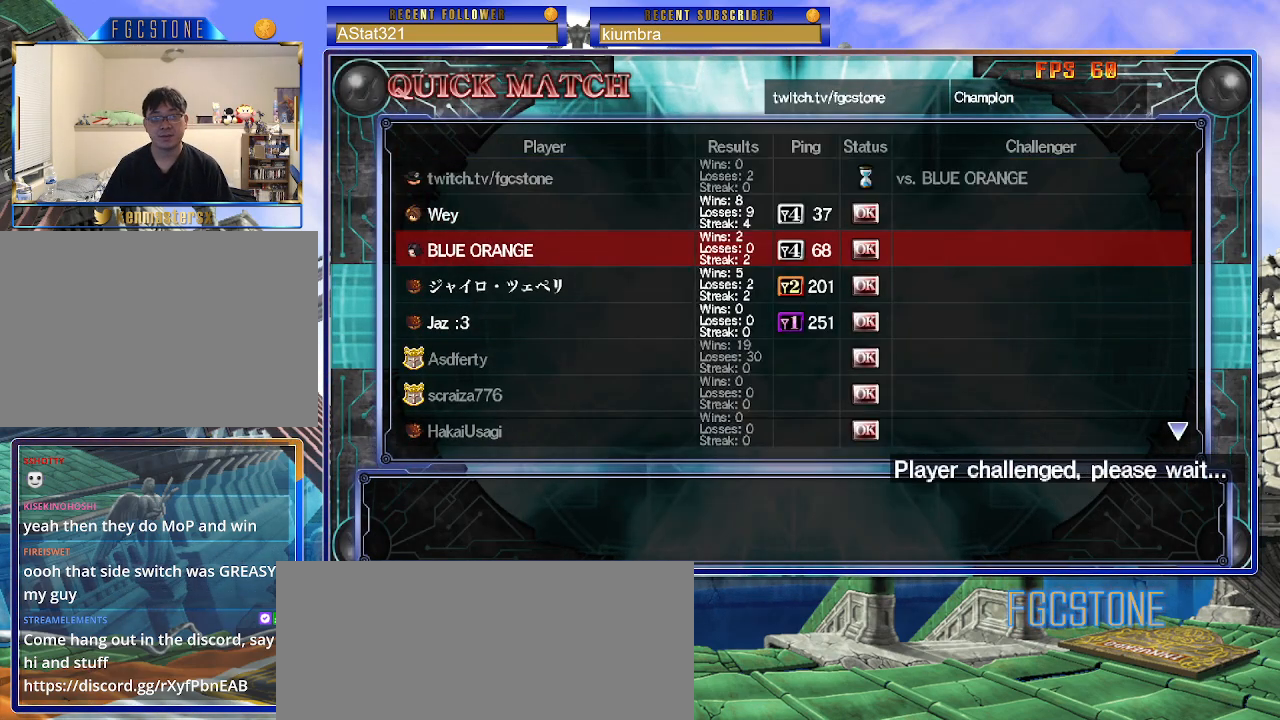
{"buttons": [], "left_stick": "center", "events": []}
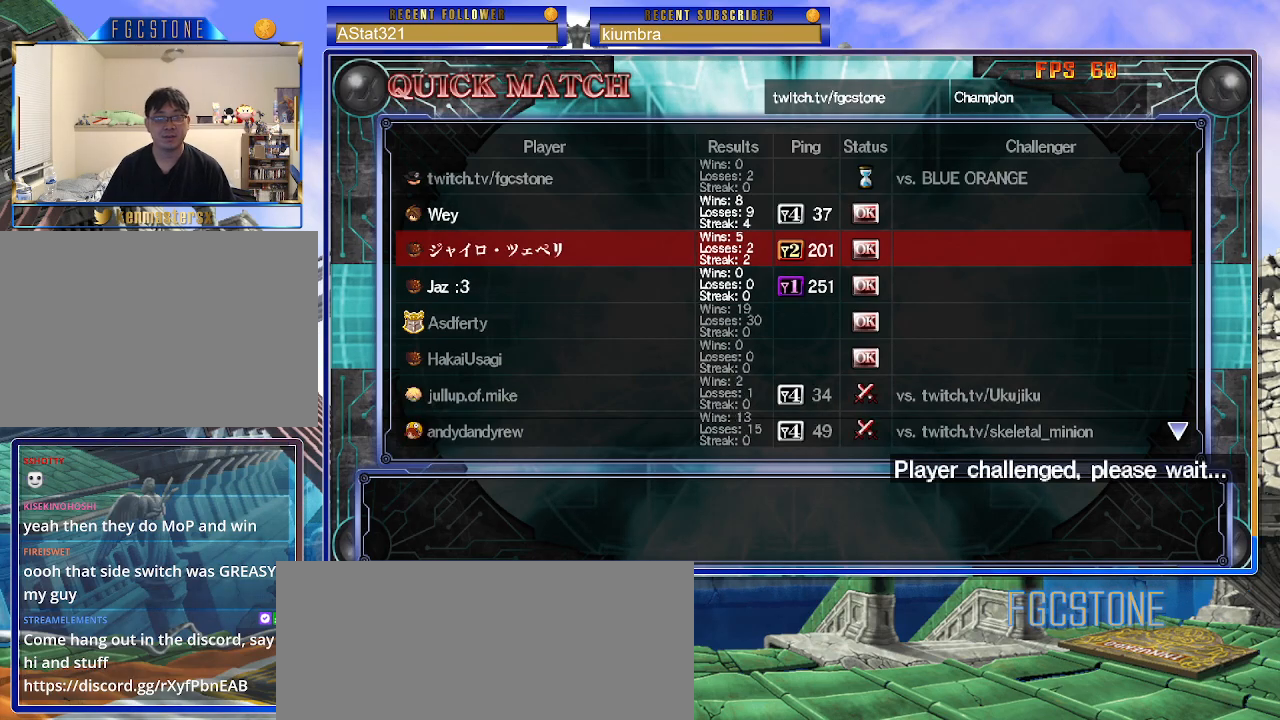
{"buttons": [], "left_stick": "center", "events": []}